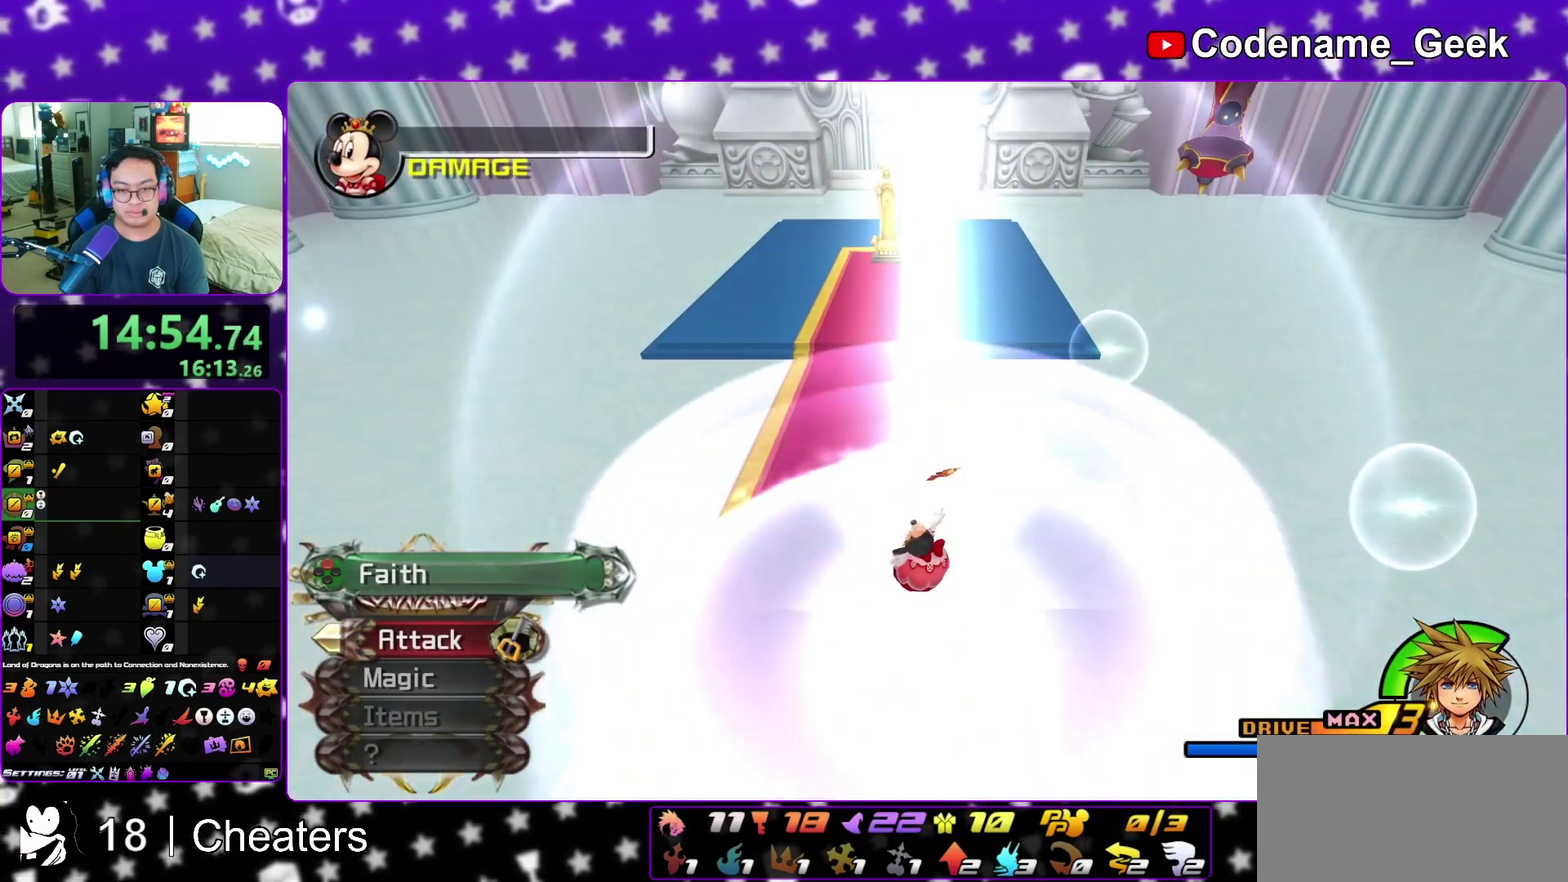
Gameplay with a controller (Nintendo layout); each line is a JSON object with the inputs held at the frame after it (dt_ms = milliseconds from this image to that frame). "events" lists button and stick changes between this image and that frame as [ms after this image, input, new state], when the widget could be followed in between. This overlay highlights the sticks when they move; stick clicks (L3 R3) are not distinguishable. Not read: L3 R3 START.
{"dt_ms": 400, "buttons": [], "left_stick": "up", "right_stick": "center"}
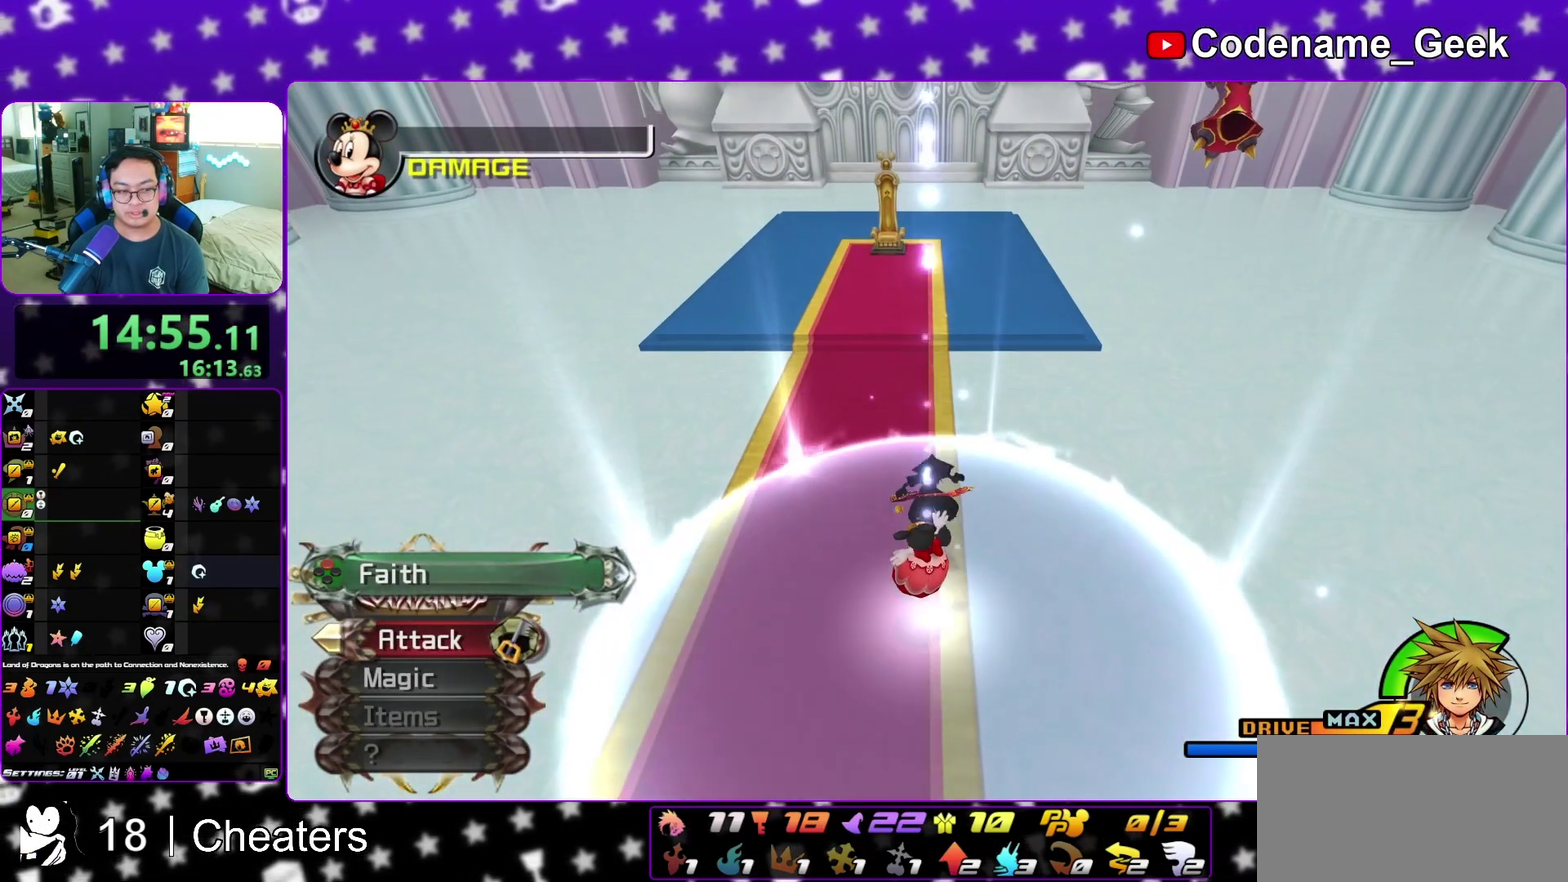
{"dt_ms": 800, "buttons": [], "left_stick": "center", "right_stick": "center", "events": [[200, "Y", "down"], [283, "Y", "up"], [400, "Y", "down"], [467, "Y", "up"], [550, "Y", "down"], [650, "Y", "up"], [750, "left_stick", "center"]]}
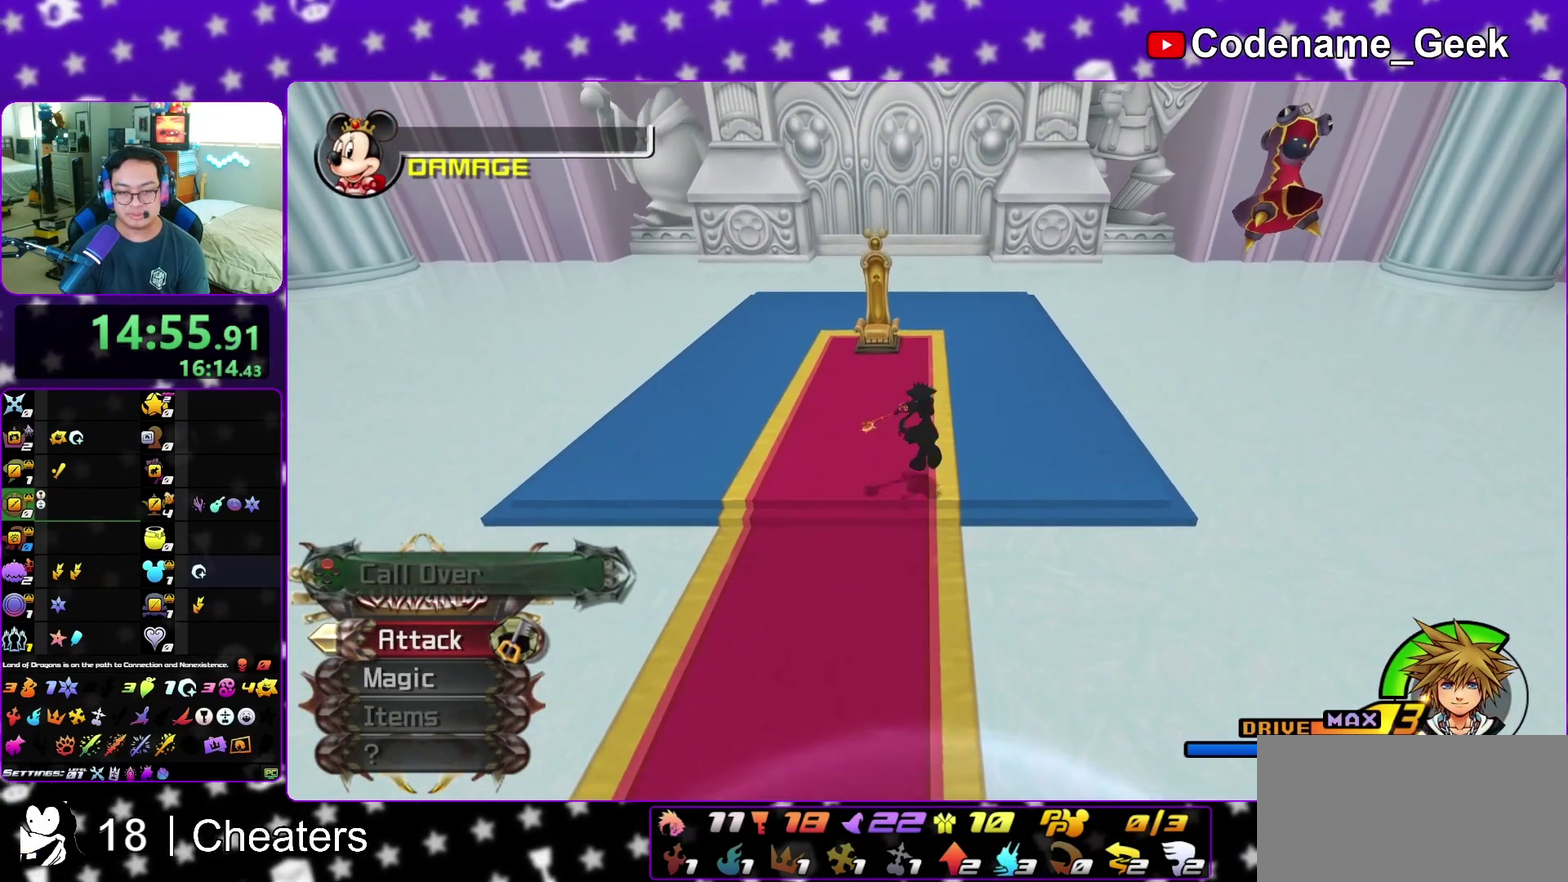
{"dt_ms": 300, "buttons": [], "left_stick": "center", "right_stick": "center", "events": [[33, "X", "down"], [100, "X", "up"]]}
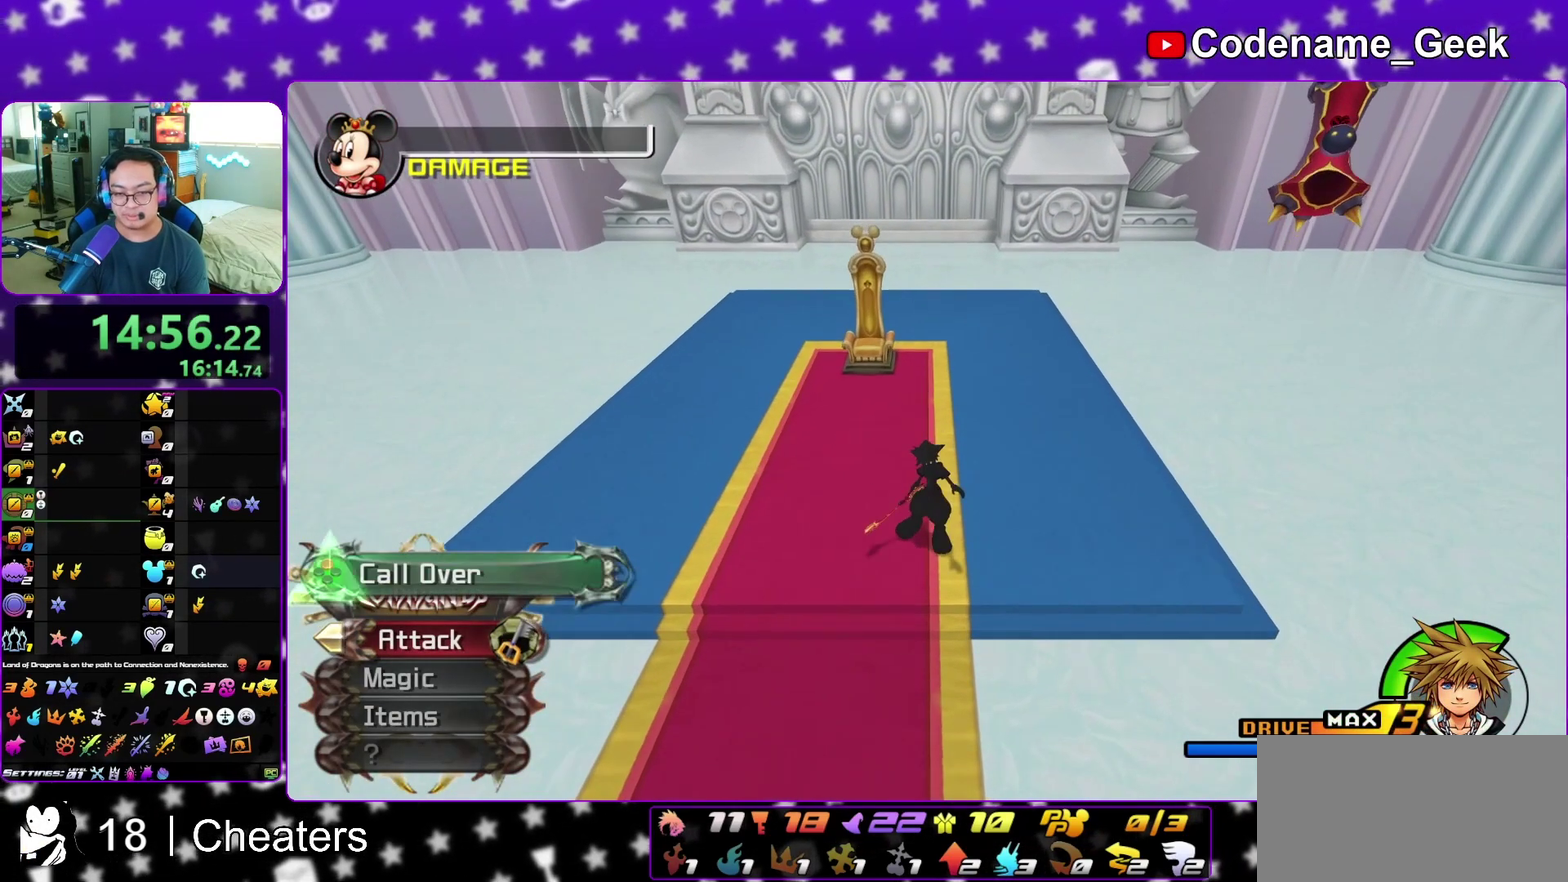
{"dt_ms": 600, "buttons": ["X"], "left_stick": "center", "right_stick": "center", "events": [[17, "X", "down"], [67, "X", "up"], [567, "X", "down"]]}
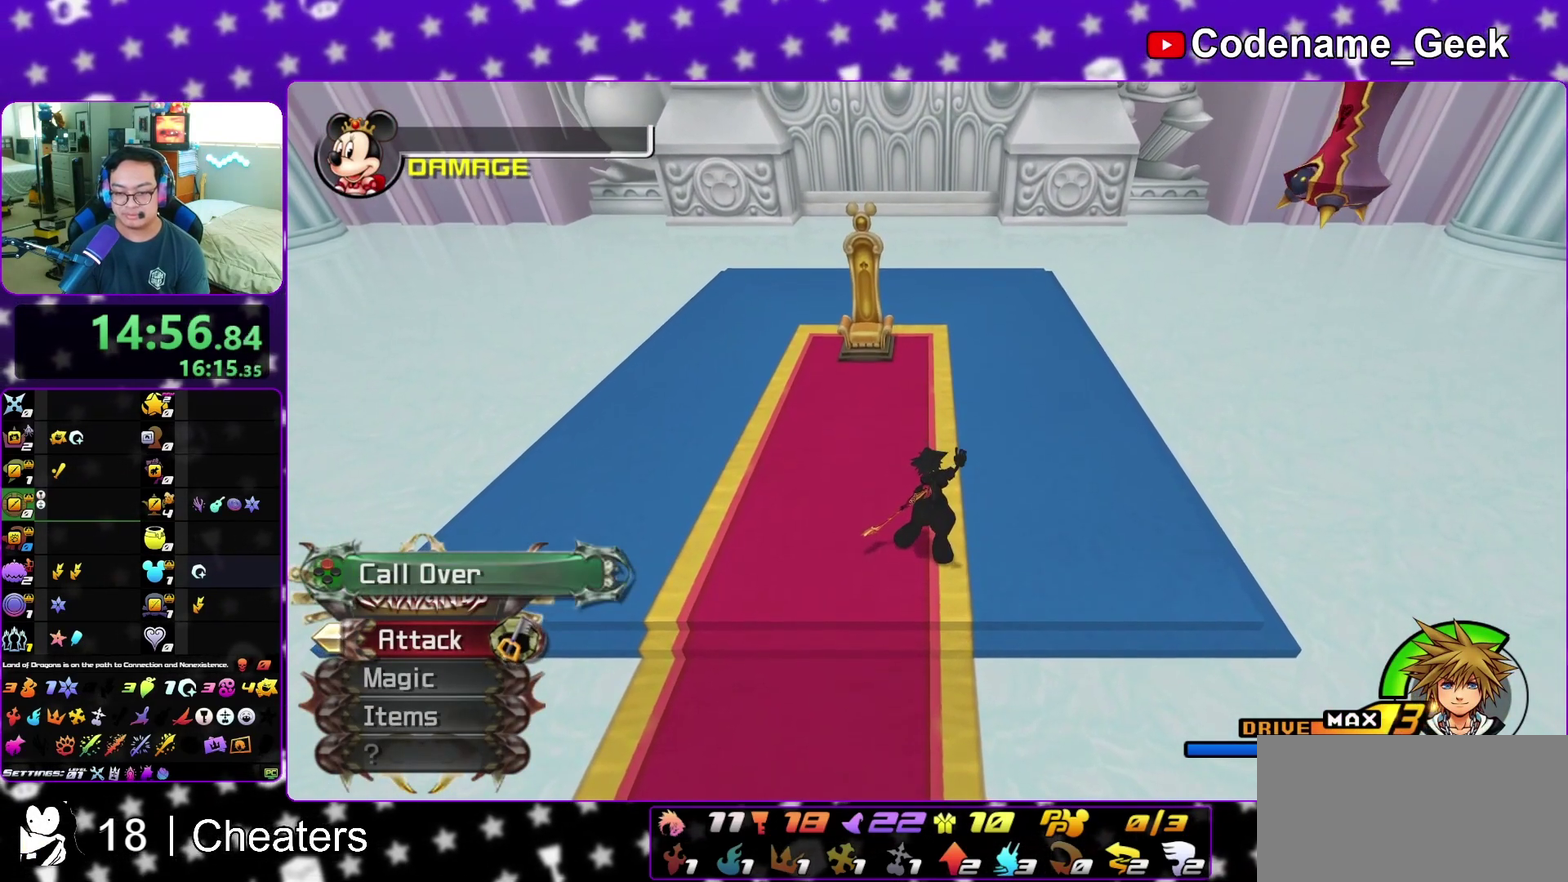
{"dt_ms": 400, "buttons": [], "left_stick": "up", "right_stick": "center", "events": [[17, "X", "up"], [317, "left_stick", "up"]]}
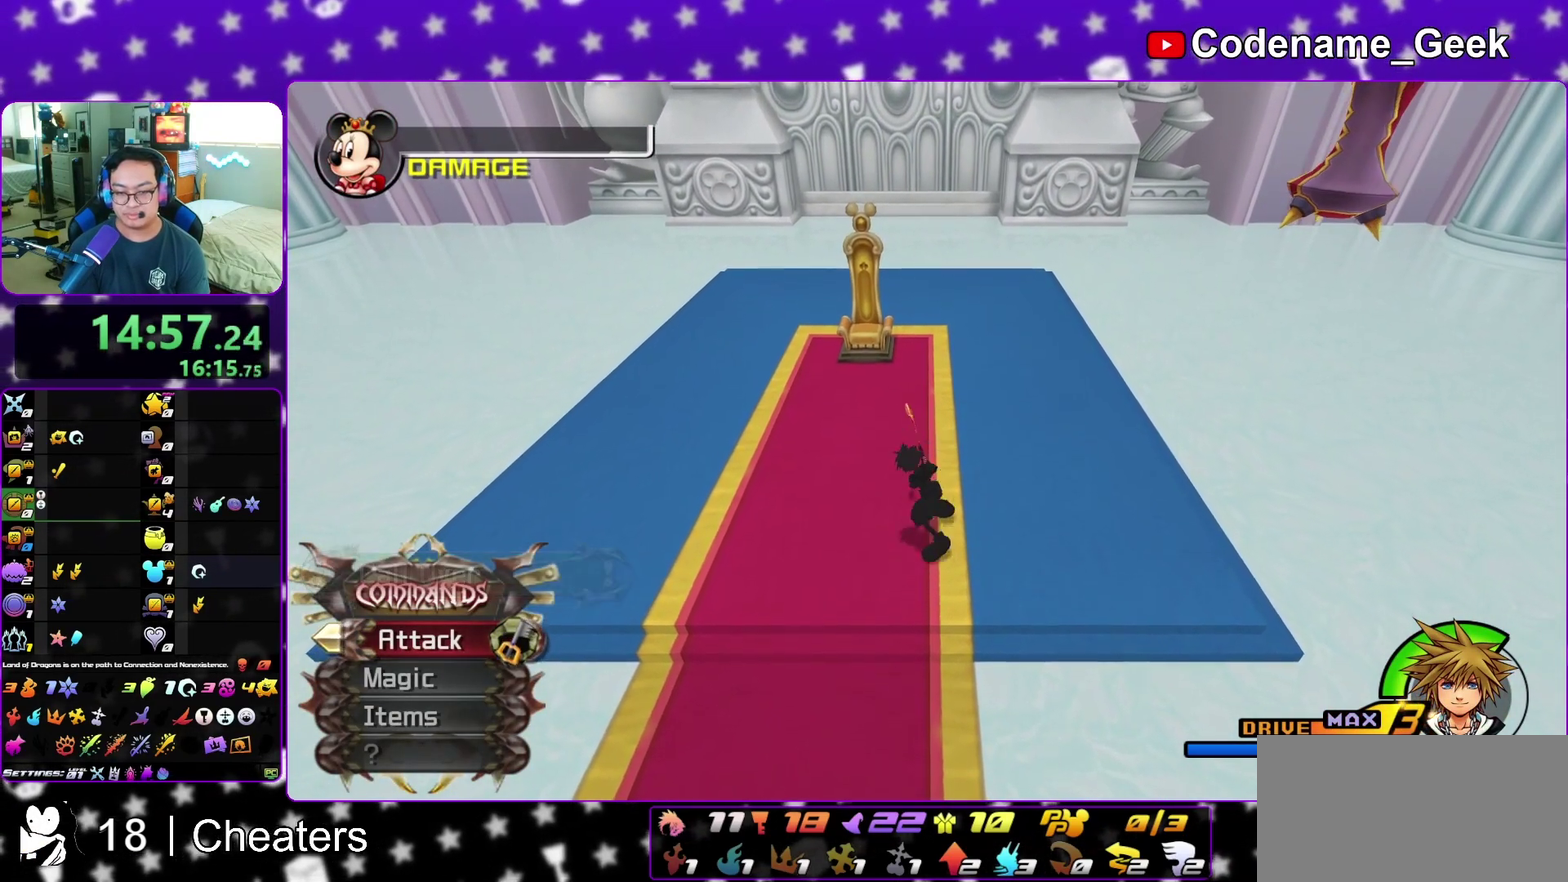
{"dt_ms": 500, "buttons": [], "left_stick": "center", "right_stick": "center", "events": [[317, "left_stick", "up-right"], [383, "left_stick", "center"]]}
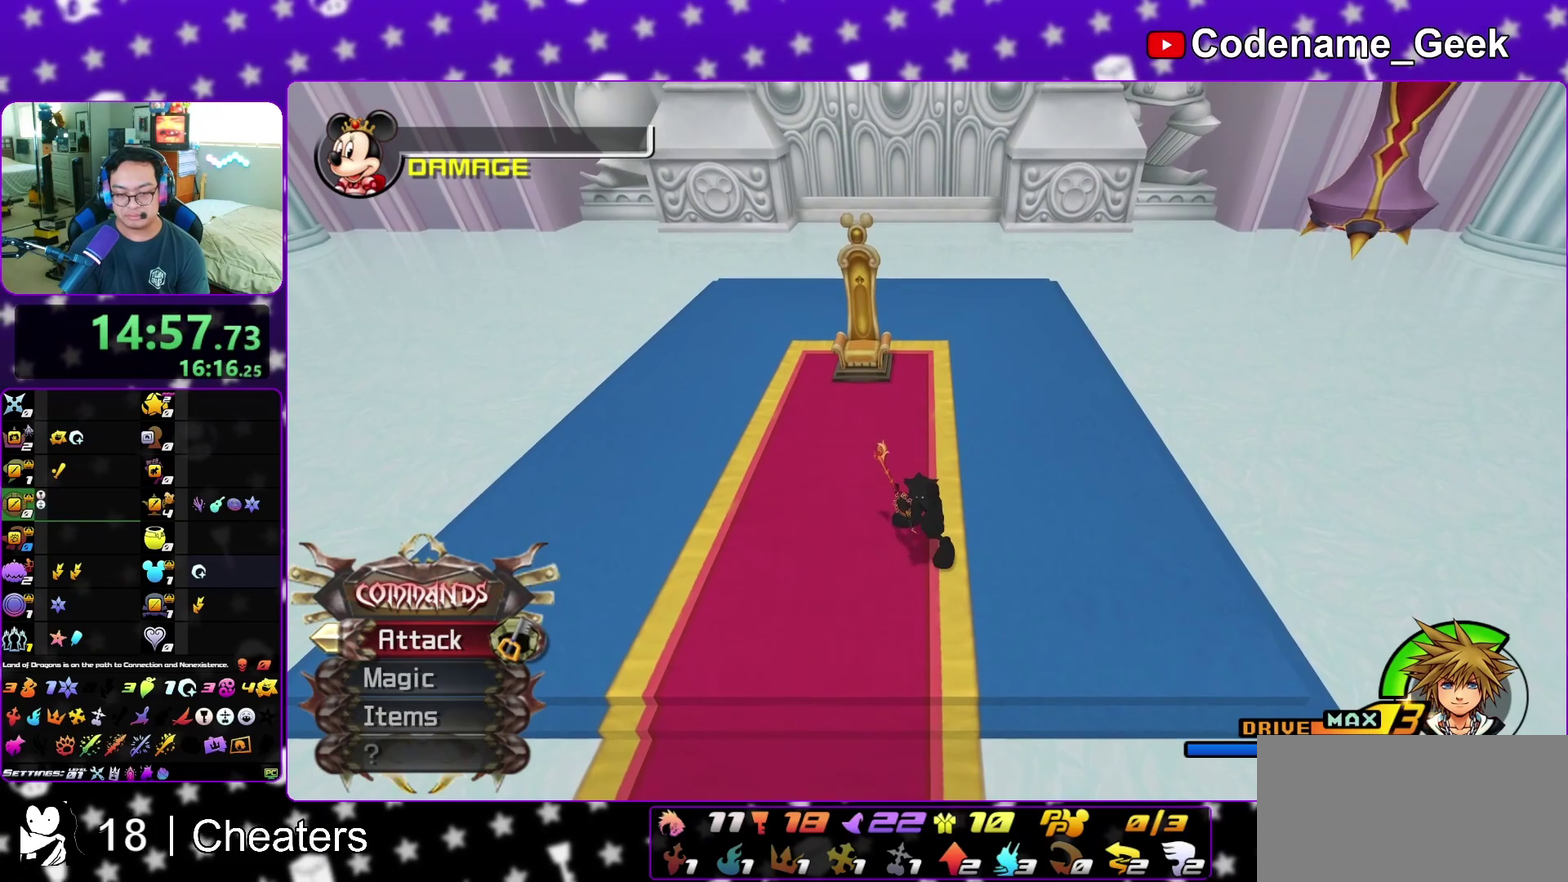
{"dt_ms": 500, "buttons": [], "left_stick": "center", "right_stick": "center", "events": [[117, "X", "down"], [150, "X", "up"], [183, "X", "down"], [233, "X", "up"], [367, "X", "down"], [400, "X", "up"], [450, "X", "down"], [500, "X", "up"]]}